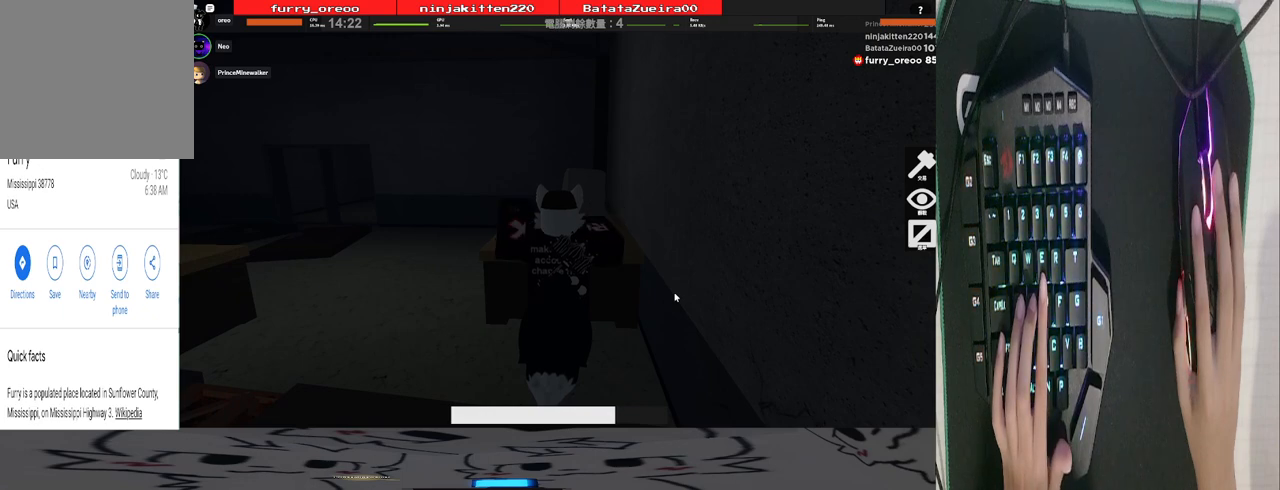
Gameplay with keyboard and mouse; each line is a JSON object with the keys and mouse buttons held at the frame after it. "events" lists presses ("down") and releases ("up") of "1", "2", "3", "4", "5", "a", "alt", "b", "c", "ctrl", "d", "e", "f", "g", "q", "r", "s", "shift", "space", "t", "tab", "tilde", "v", "w", "x", "z", "mouse_left", "mouse_wheel", "mouse_right", "mouse_mb4" and "mouse_mb5" between this image and that frame as [ms after this image, input, new state], when the widget could be followed in between. "mouse_left", "mouse_wheel", "mouse_right", "mouse_mb4", "mouse_mb5" = the "left", "wheel", "right", "mb4", "mb5" buttons of the "mouse" list. No other keys are recorded. "wheel" means that the mouse wheel is clicked or scrolled. Mouse movement is not recorded.
{"keys": [], "mouse": [], "events": []}
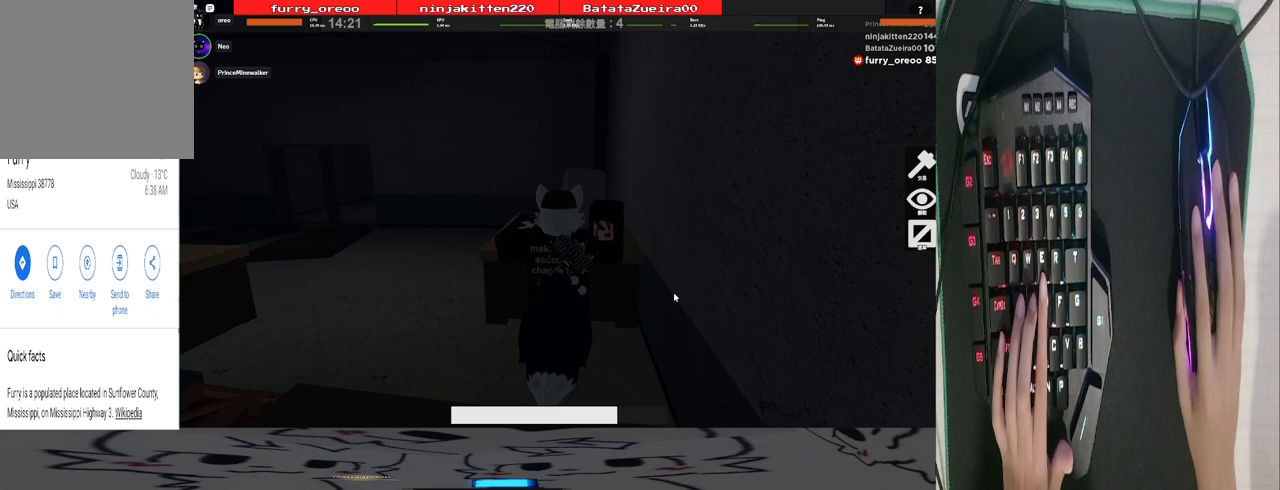
{"keys": [], "mouse": [], "events": []}
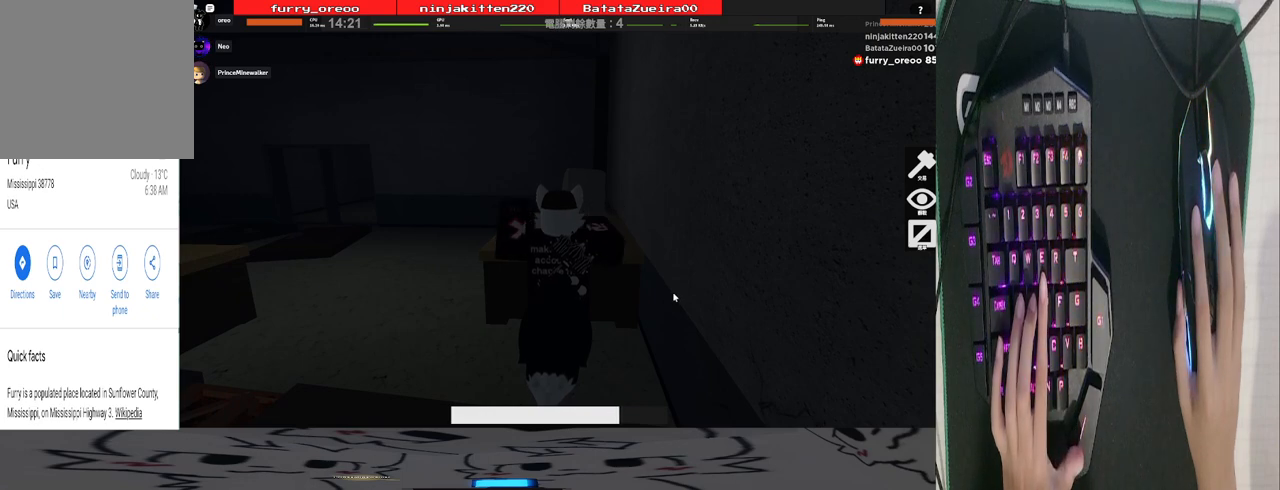
{"keys": [], "mouse": [], "events": [[320, "space", "down"], [460, "space", "up"]]}
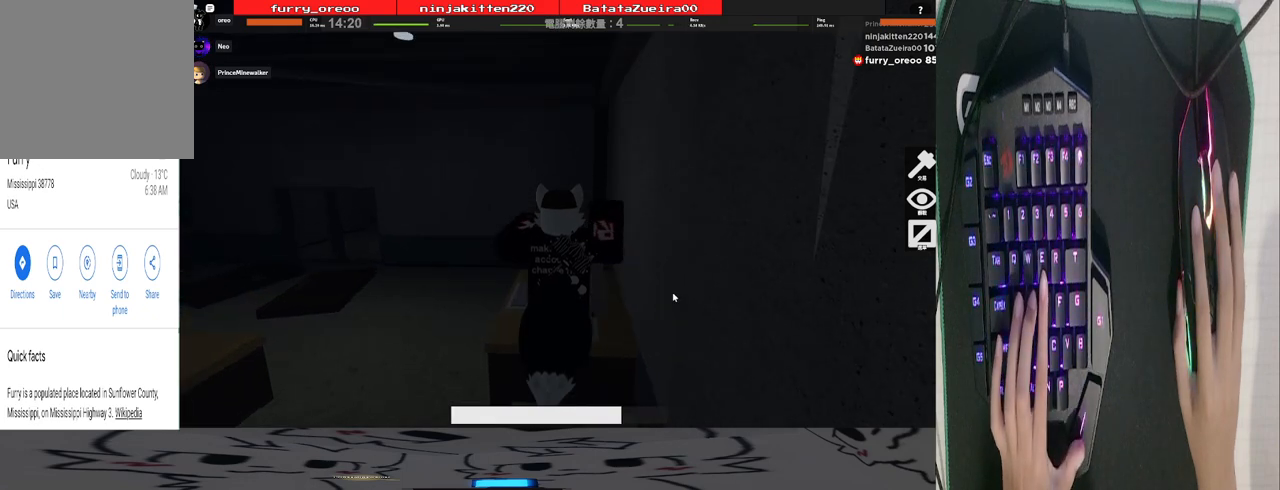
{"keys": [], "mouse": [], "events": [[60, "e", "down"], [160, "e", "up"], [260, "e", "down"], [300, "e", "up"], [400, "e", "down"], [480, "e", "up"]]}
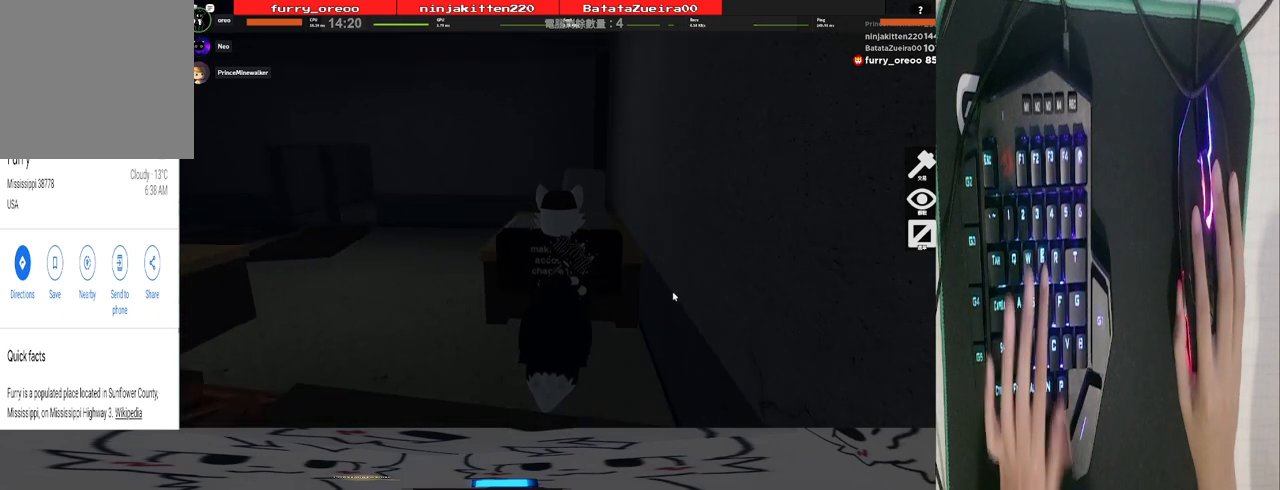
{"keys": [], "mouse": [], "events": [[80, "e", "down"], [120, "e", "up"], [260, "e", "down"], [300, "e", "up"]]}
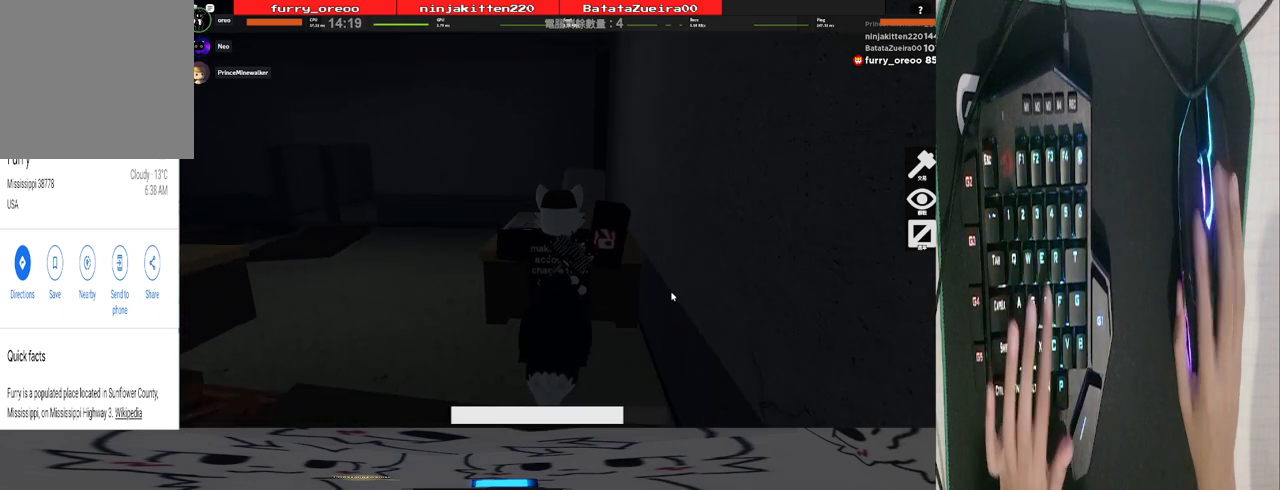
{"keys": [], "mouse": [], "events": [[140, "mouse_left", "down"], [140, "mouse_right", "down"], [280, "mouse_left", "up"], [320, "mouse_right", "up"]]}
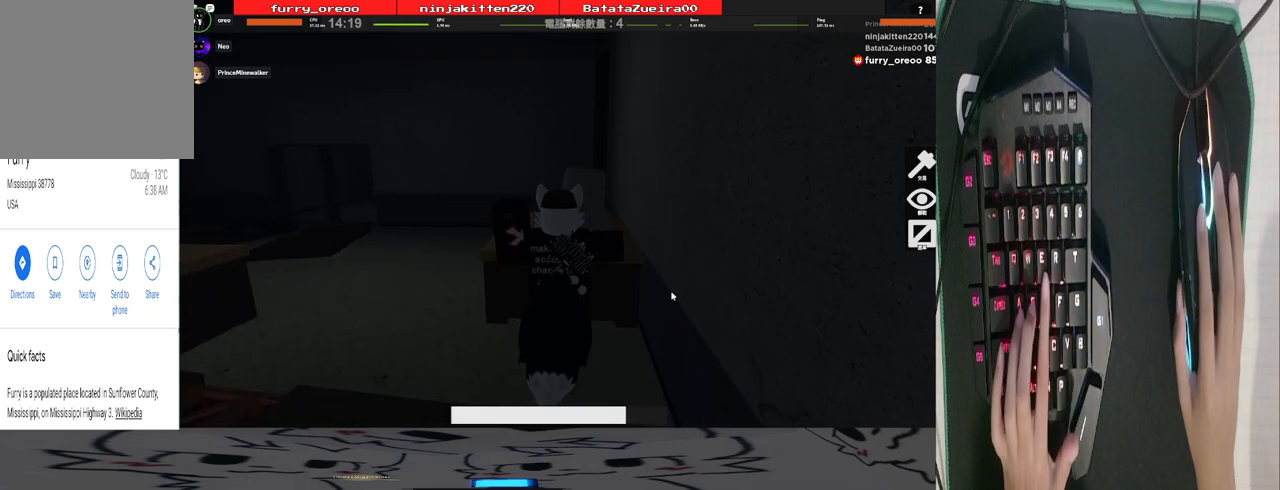
{"keys": [], "mouse": [], "events": []}
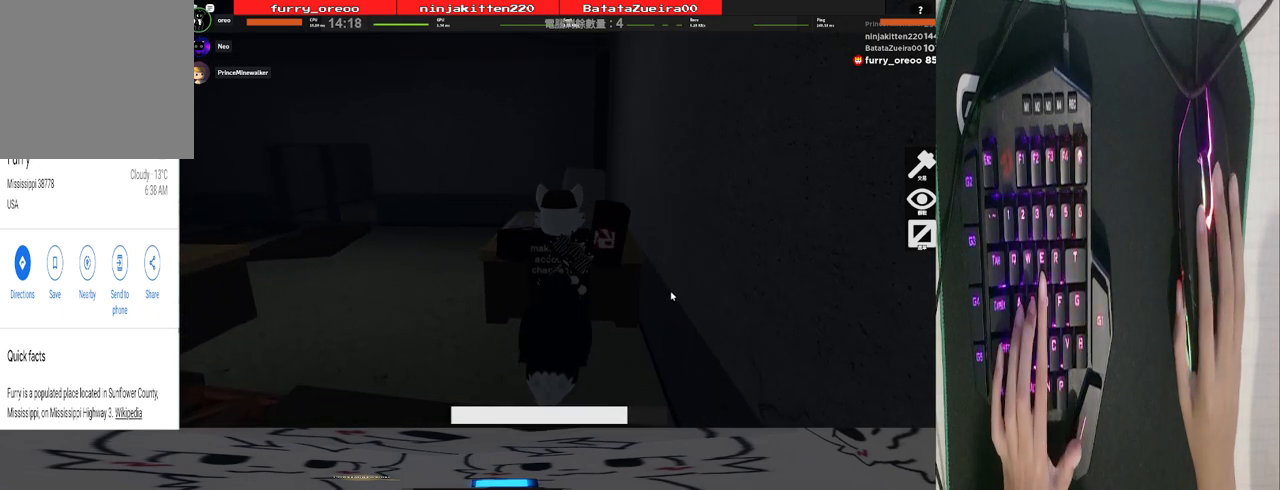
{"keys": [], "mouse": [], "events": []}
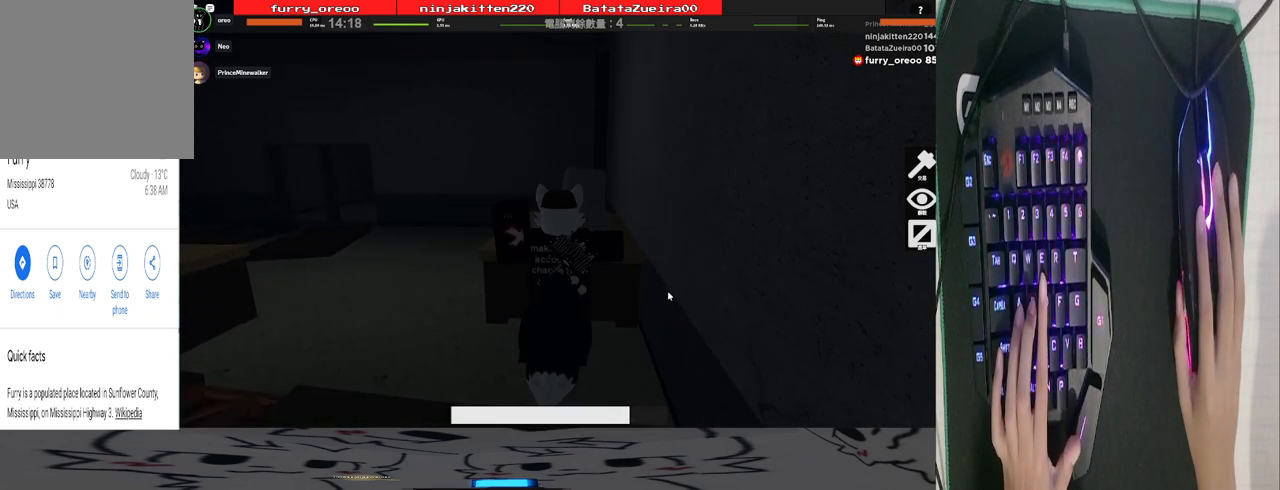
{"keys": [], "mouse": [], "events": []}
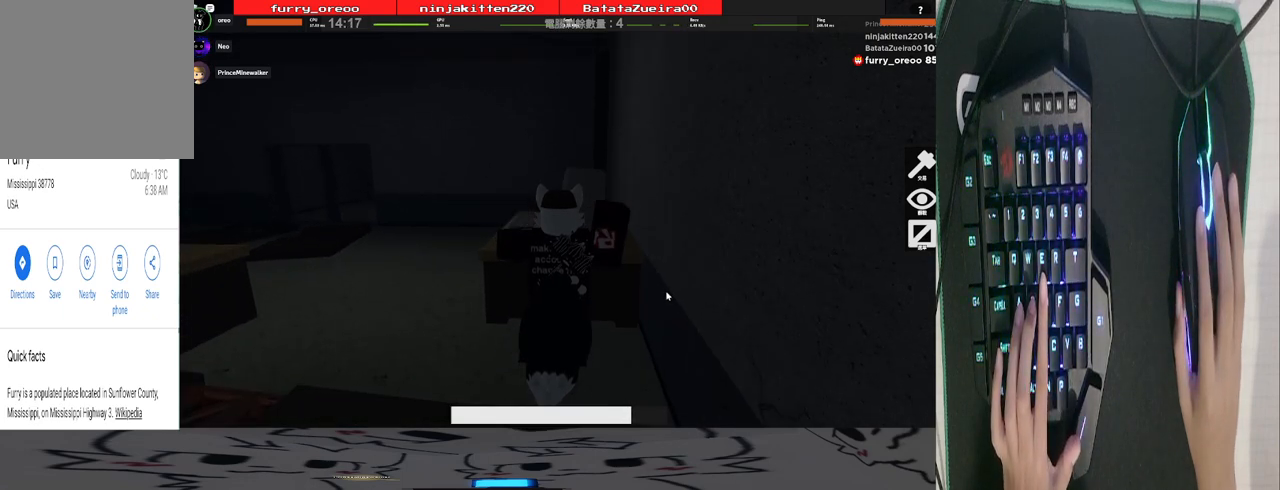
{"keys": [], "mouse": [], "events": []}
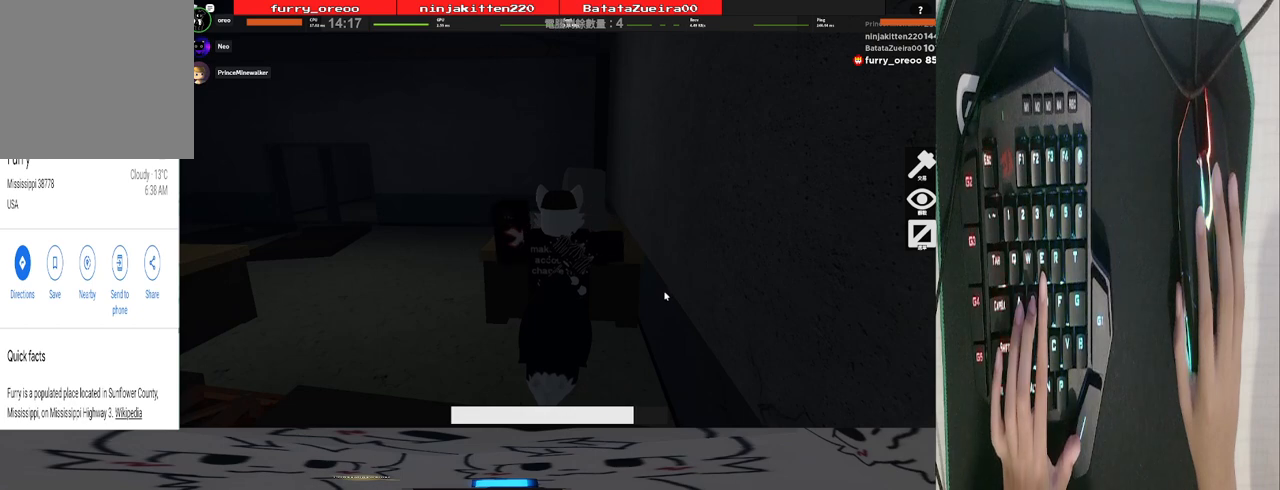
{"keys": [], "mouse": [], "events": []}
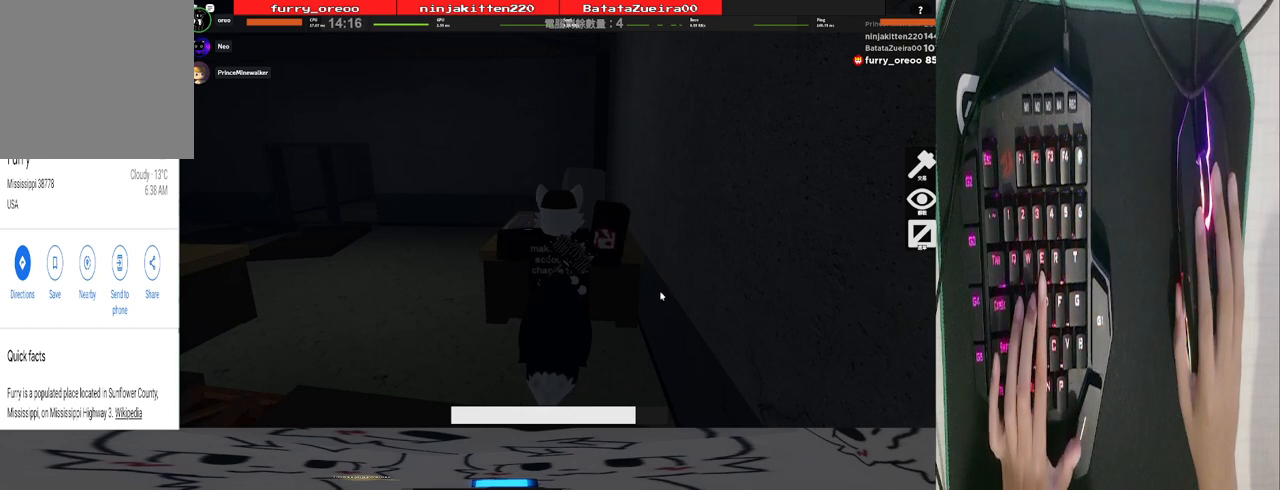
{"keys": [], "mouse": [], "events": []}
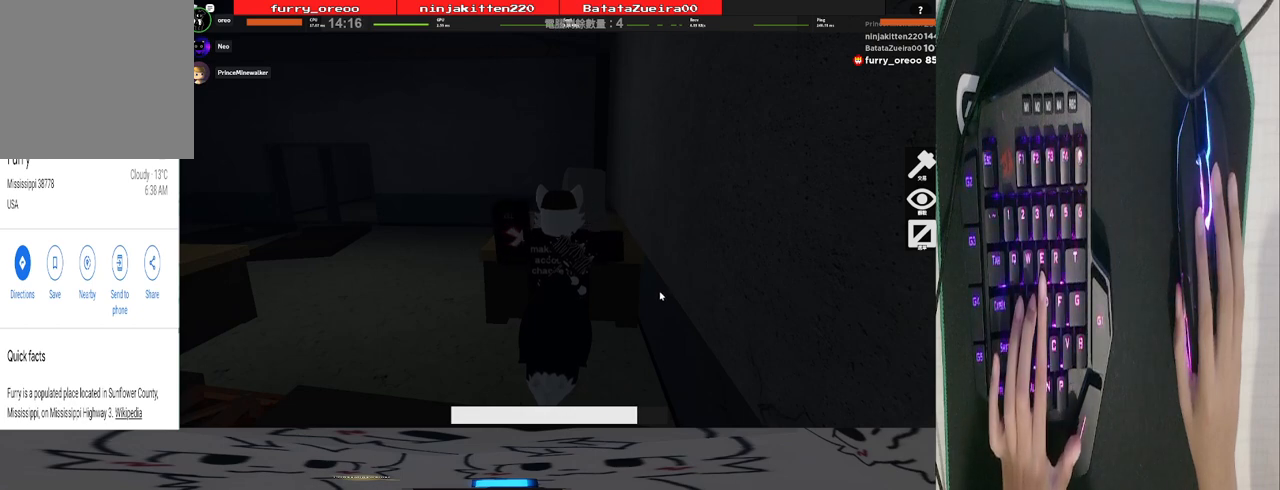
{"keys": [], "mouse": [], "events": [[300, "space", "down"], [400, "space", "up"]]}
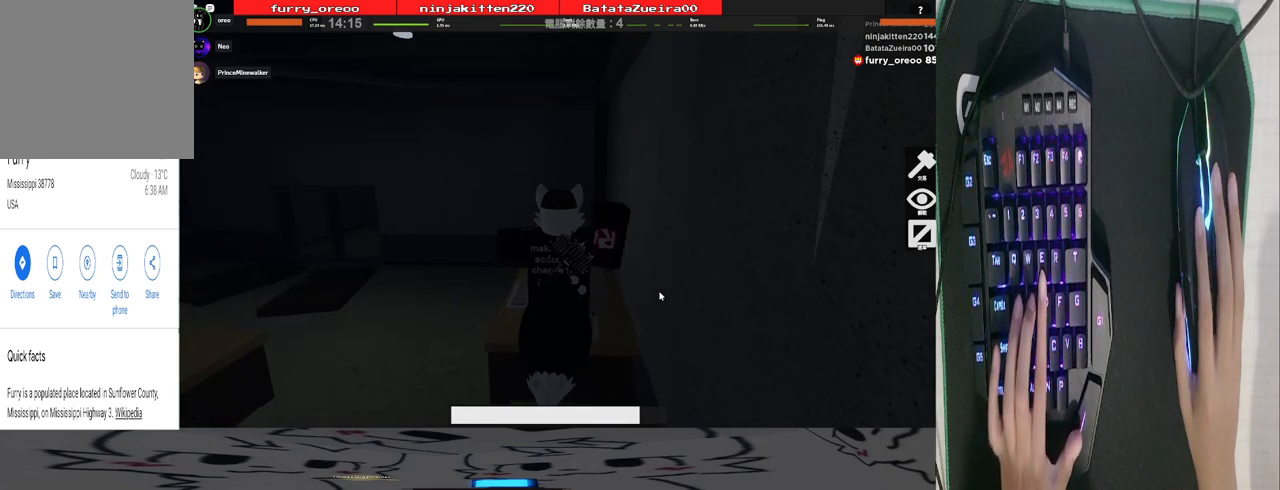
{"keys": [], "mouse": [], "events": [[40, "e", "down"], [100, "e", "up"], [180, "e", "down"], [280, "e", "up"], [380, "e", "down"], [480, "e", "up"]]}
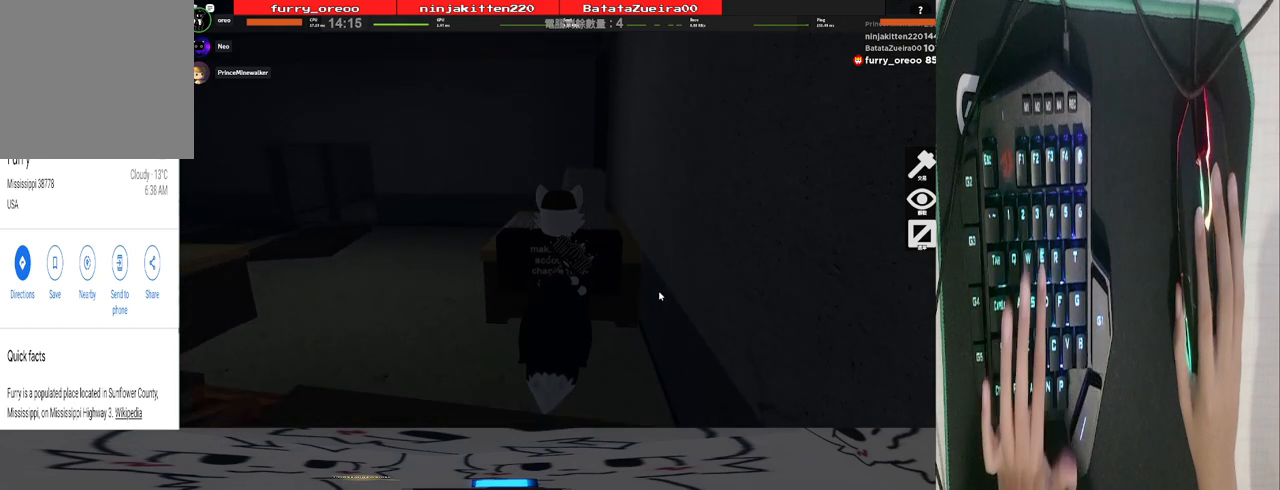
{"keys": [], "mouse": ["left", "right"], "events": [[60, "e", "down"], [160, "e", "up"], [380, "mouse_left", "down"], [380, "mouse_right", "down"]]}
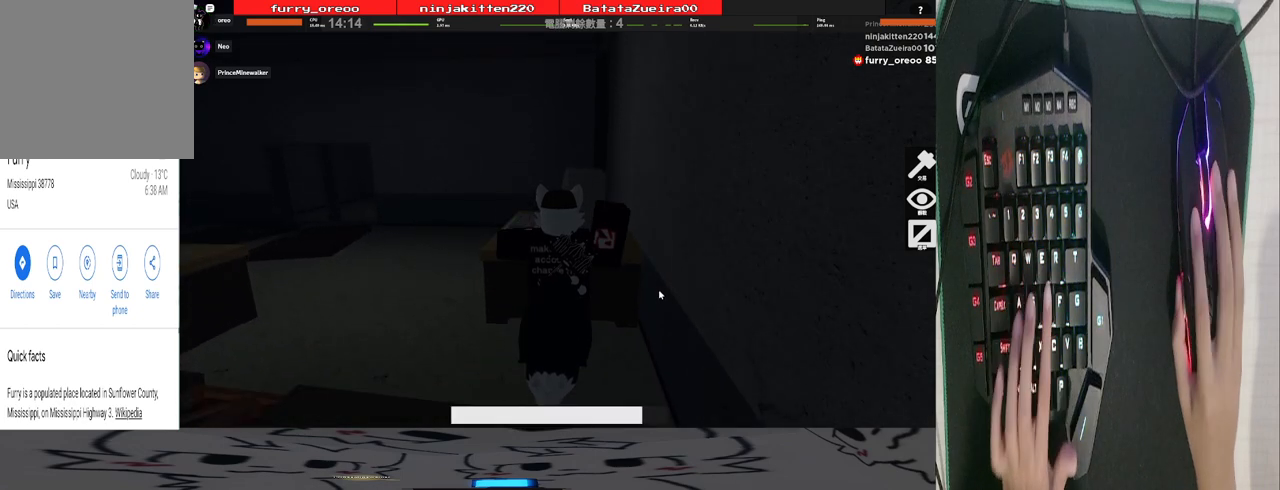
{"keys": [], "mouse": [], "events": [[40, "mouse_left", "up"], [40, "mouse_right", "up"], [280, "mouse_right", "down"], [320, "mouse_left", "down"], [500, "mouse_left", "up"], [500, "mouse_right", "up"]]}
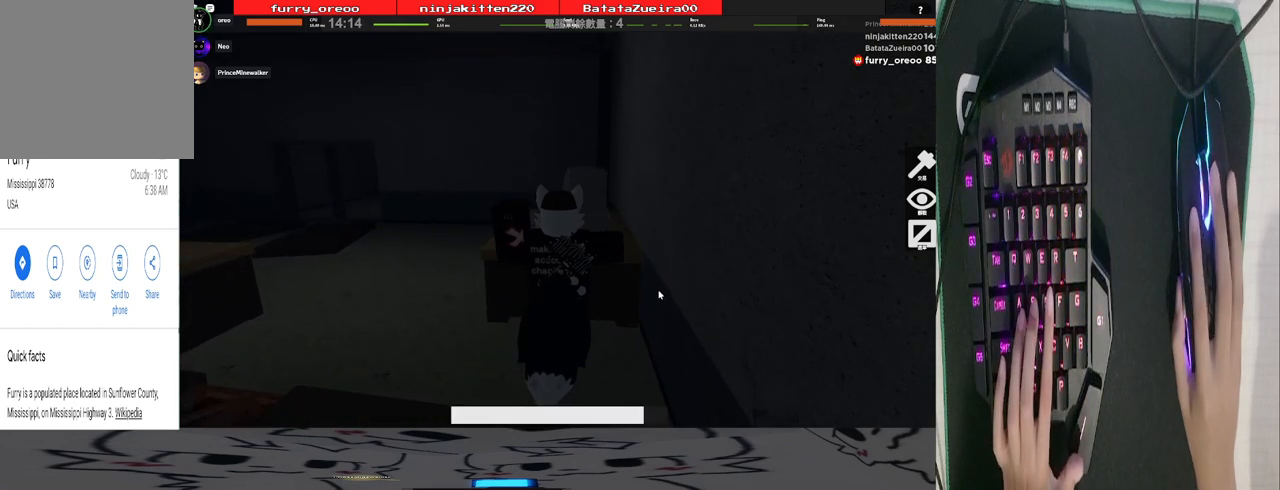
{"keys": [], "mouse": [], "events": [[280, "mouse_left", "down"], [280, "mouse_right", "down"], [420, "mouse_left", "up"], [420, "mouse_right", "up"]]}
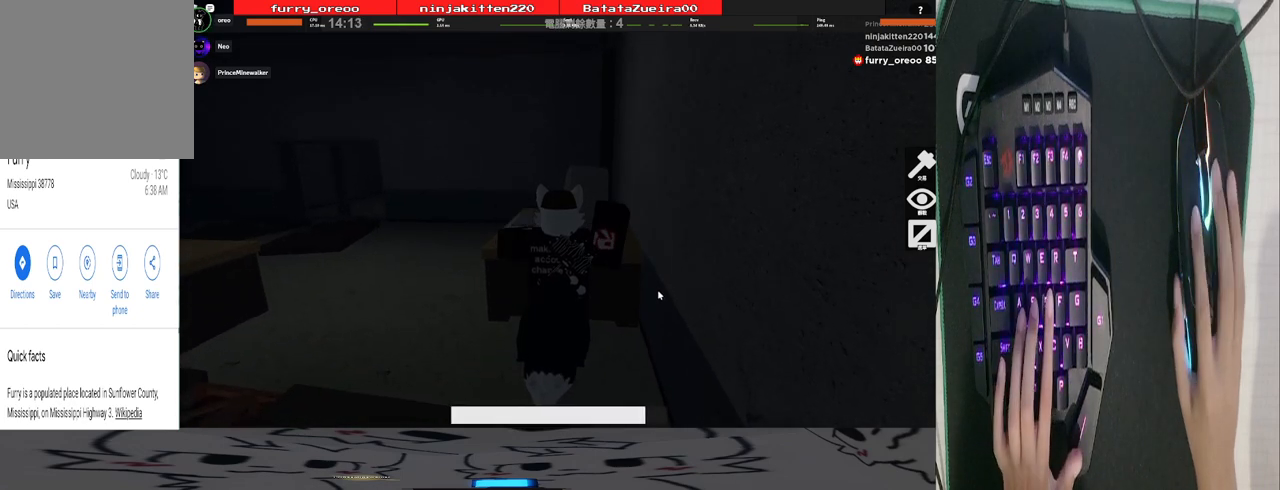
{"keys": [], "mouse": [], "events": []}
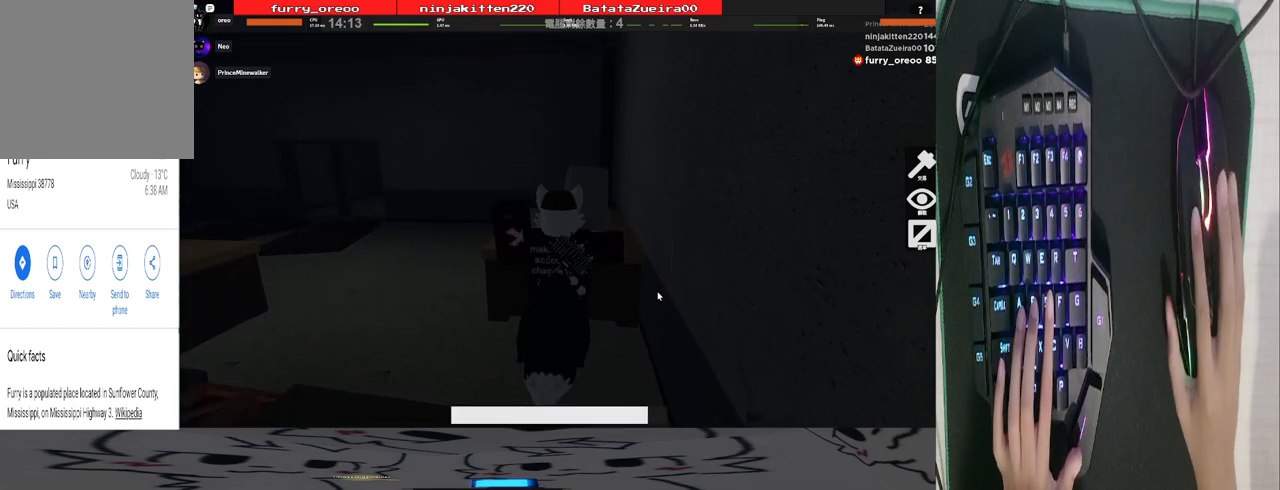
{"keys": [], "mouse": [], "events": []}
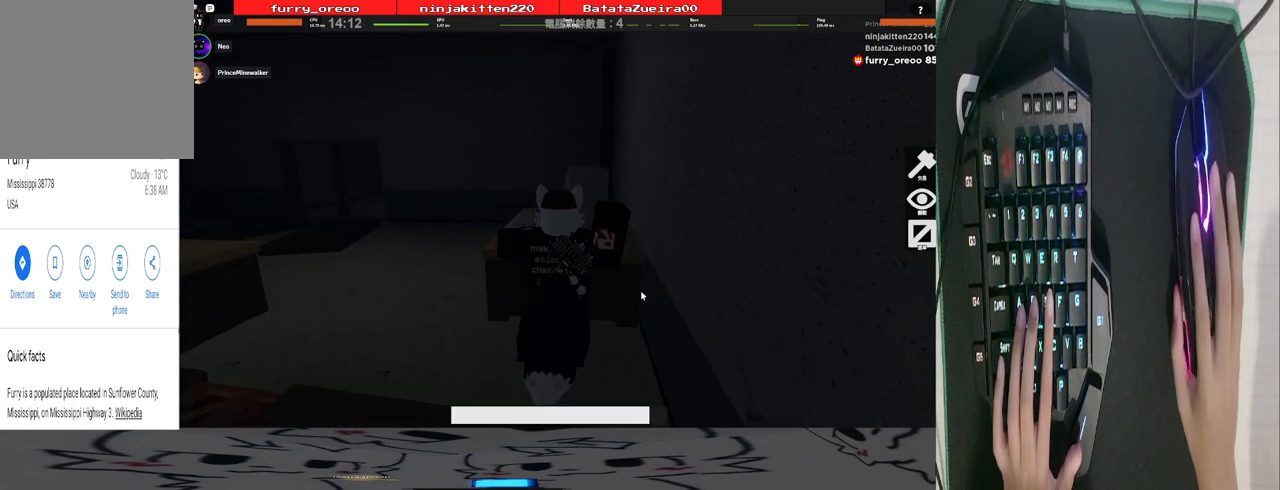
{"keys": [], "mouse": ["right"], "events": [[460, "mouse_right", "down"]]}
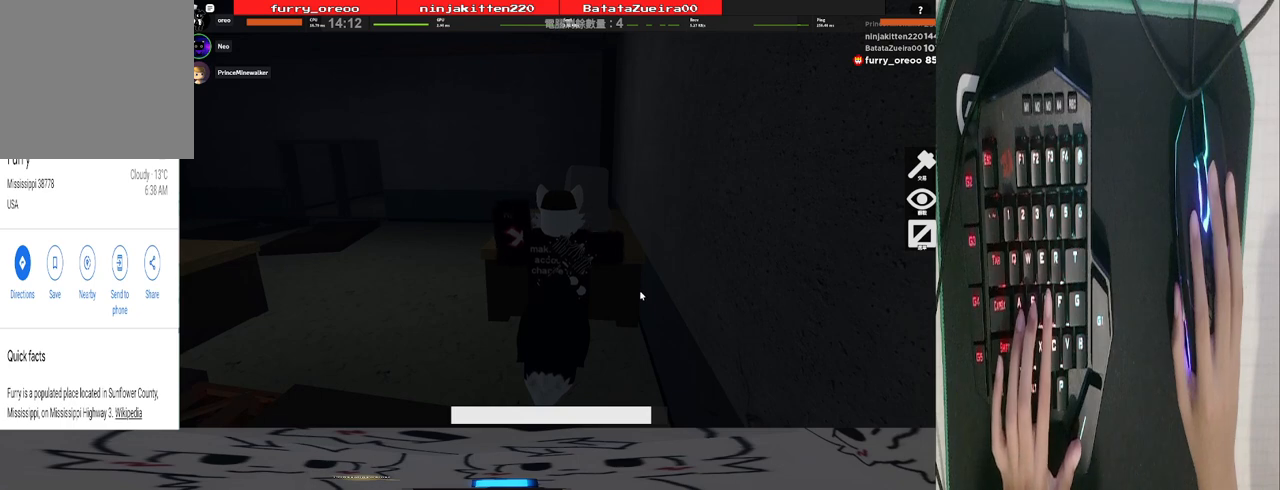
{"keys": [], "mouse": ["right"], "events": []}
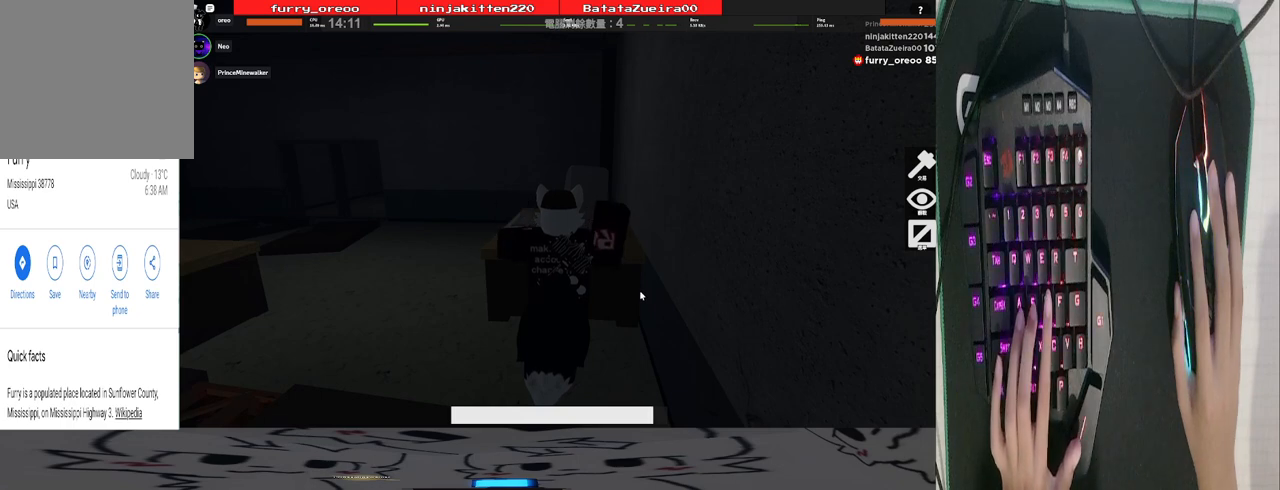
{"keys": [], "mouse": ["right"], "events": []}
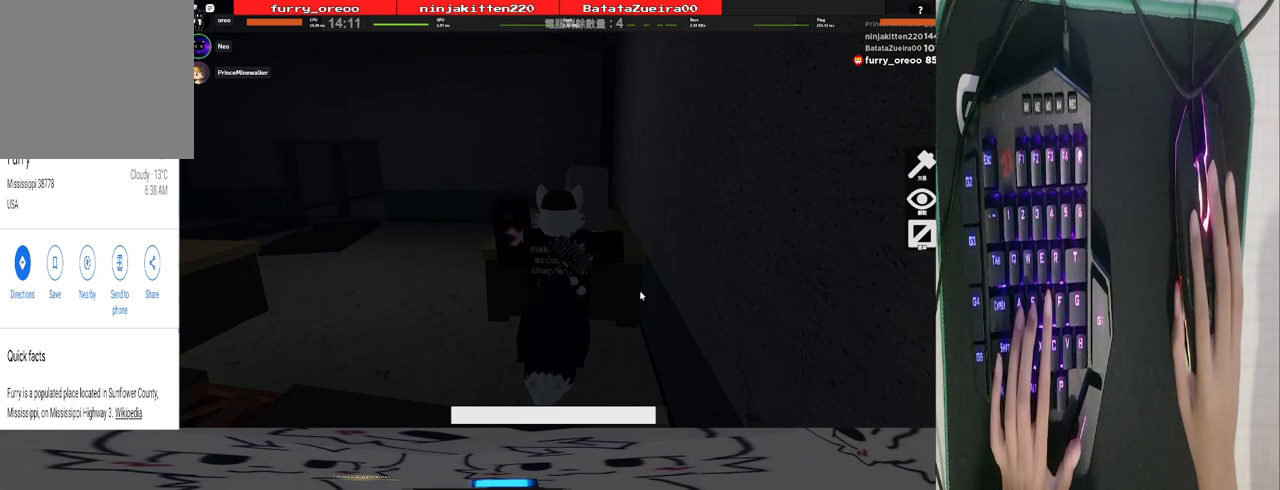
{"keys": [], "mouse": ["right"], "events": []}
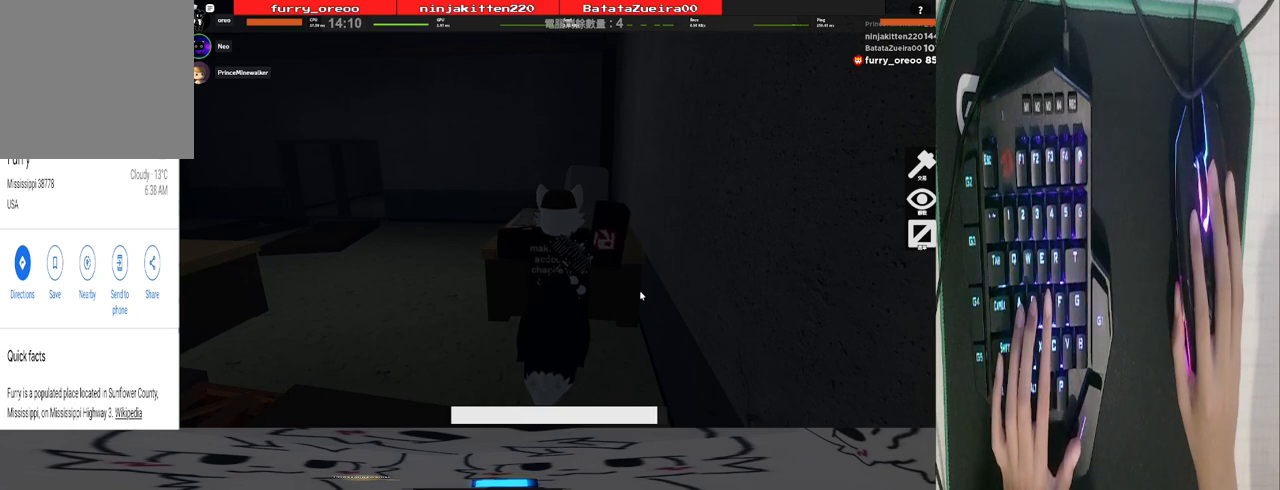
{"keys": ["space"], "mouse": ["right"], "events": [[440, "space", "down"]]}
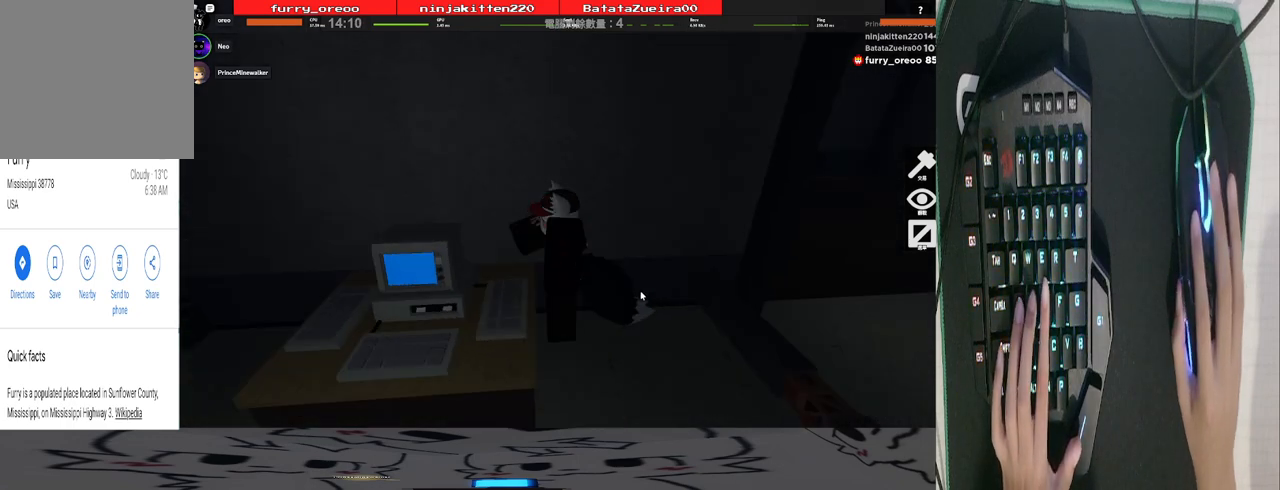
{"keys": ["e"], "mouse": ["right"], "events": [[80, "space", "up"], [180, "e", "down"], [260, "e", "up"], [320, "e", "down"], [420, "e", "up"], [500, "e", "down"]]}
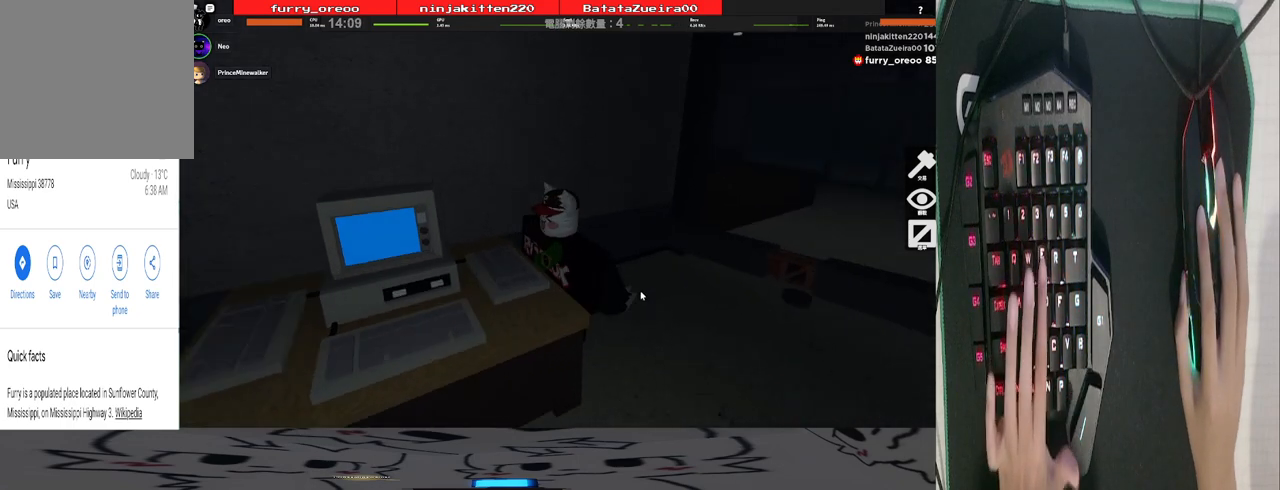
{"keys": [], "mouse": ["right"], "events": [[100, "e", "up"], [180, "e", "down"], [240, "e", "up"]]}
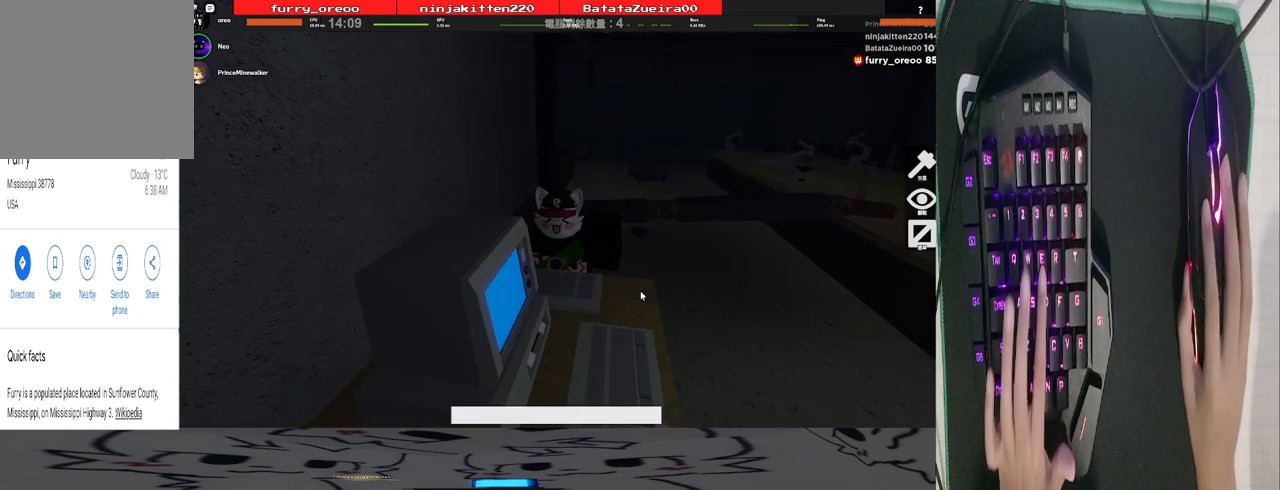
{"keys": [], "mouse": ["right"], "events": []}
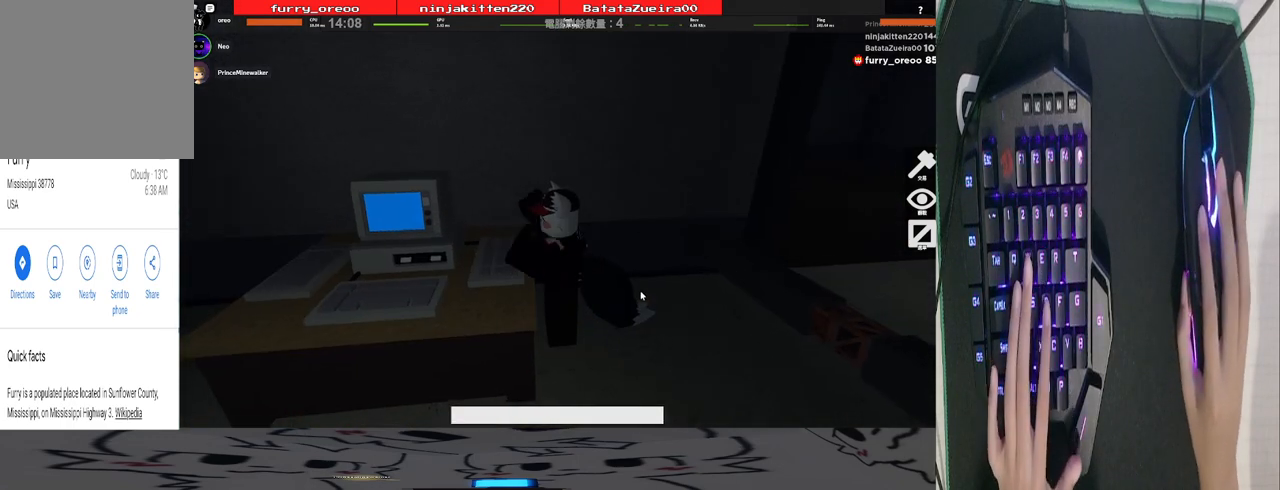
{"keys": [], "mouse": ["right"], "events": []}
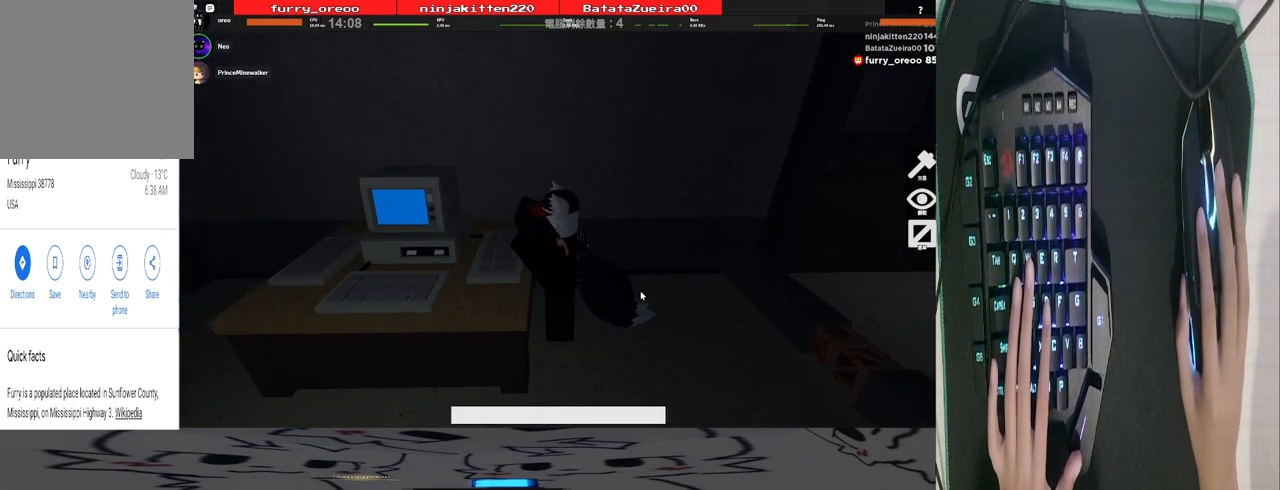
{"keys": [], "mouse": ["right"], "events": []}
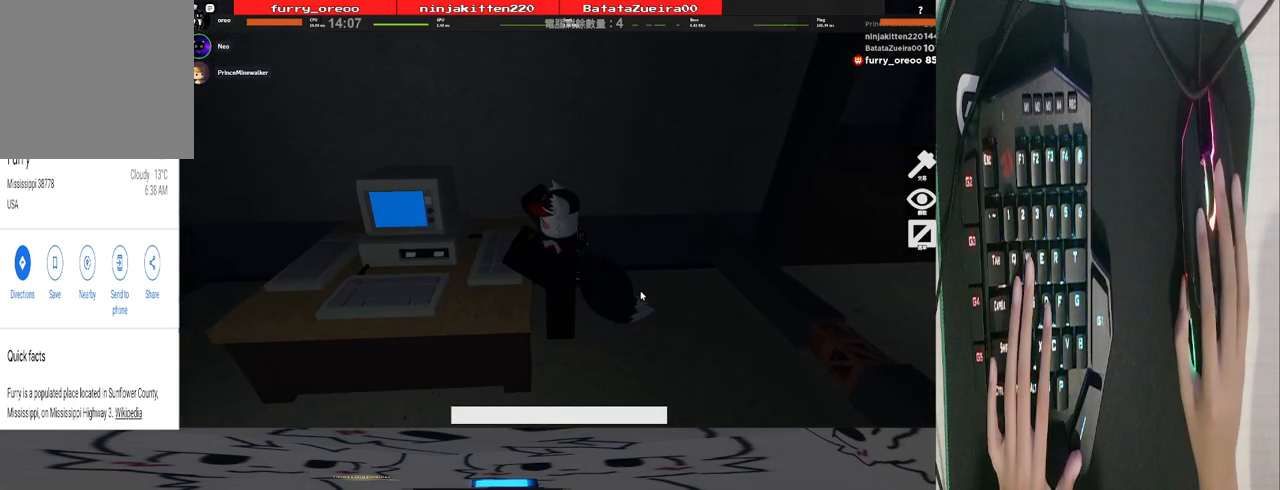
{"keys": ["d", "space"], "mouse": ["right"], "events": [[260, "d", "down"], [500, "space", "down"]]}
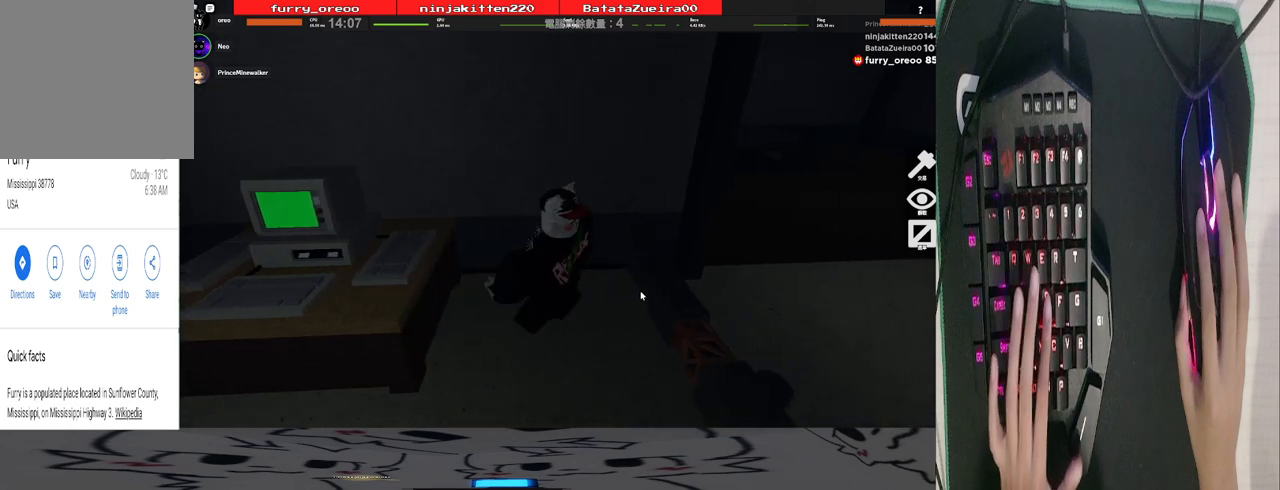
{"keys": ["d", "space", "w"], "mouse": ["right"], "events": [[140, "space", "up"], [320, "w", "down"], [460, "space", "down"]]}